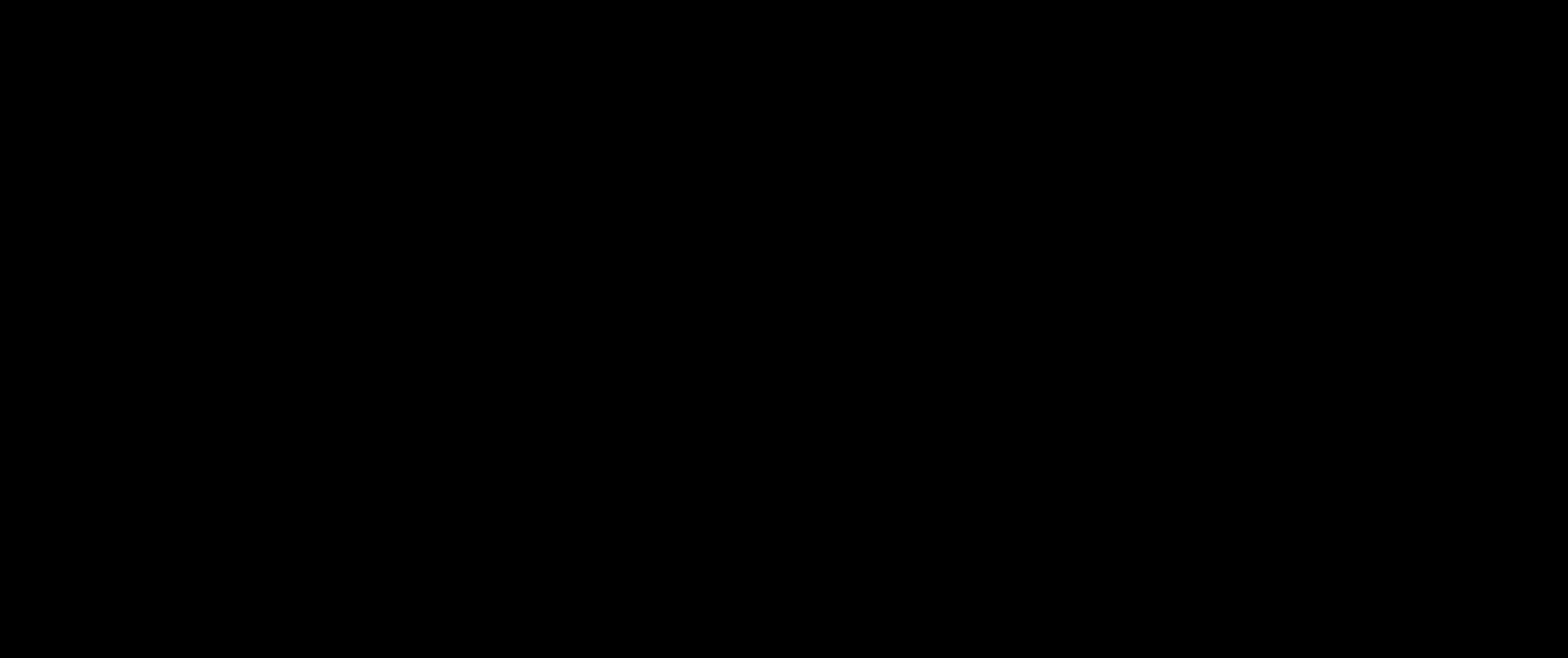
Gameplay with a controller (Xbox layout); each line is a JSON object with the inputs held at the frame after it. "events" lists button and stick changes between this image and that frame as [ms after this image, input, new state], when the widget could be followed in between.
{"buttons": ["DPAD_DOWN"], "left_stick": "center", "right_stick": "center", "events": [[150, "DPAD_DOWN", "down"], [234, "DPAD_DOWN", "up"], [317, "DPAD_DOWN", "down"], [417, "DPAD_DOWN", "up"], [484, "DPAD_DOWN", "down"]]}
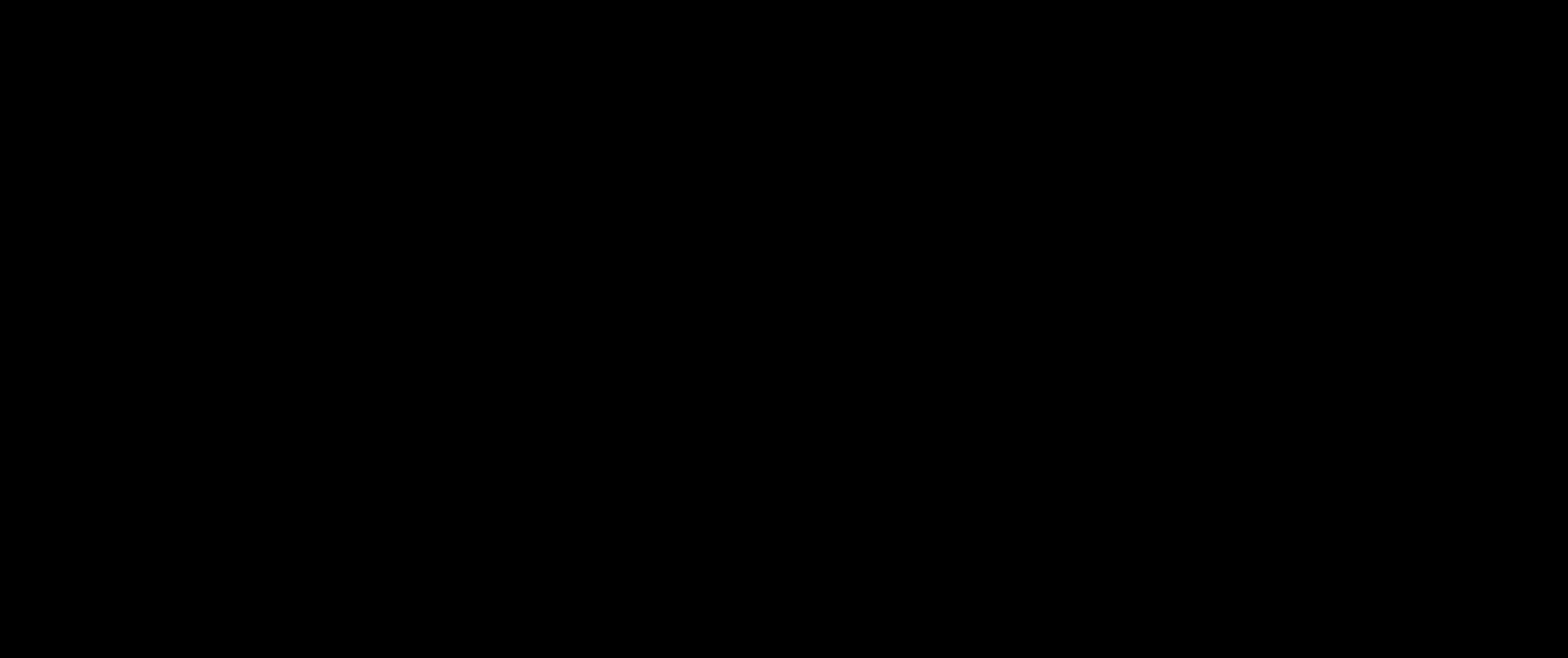
{"buttons": [], "left_stick": "center", "right_stick": "center", "events": [[84, "DPAD_DOWN", "up"], [167, "DPAD_DOWN", "down"], [267, "DPAD_DOWN", "up"], [334, "DPAD_DOWN", "down"], [434, "DPAD_DOWN", "up"]]}
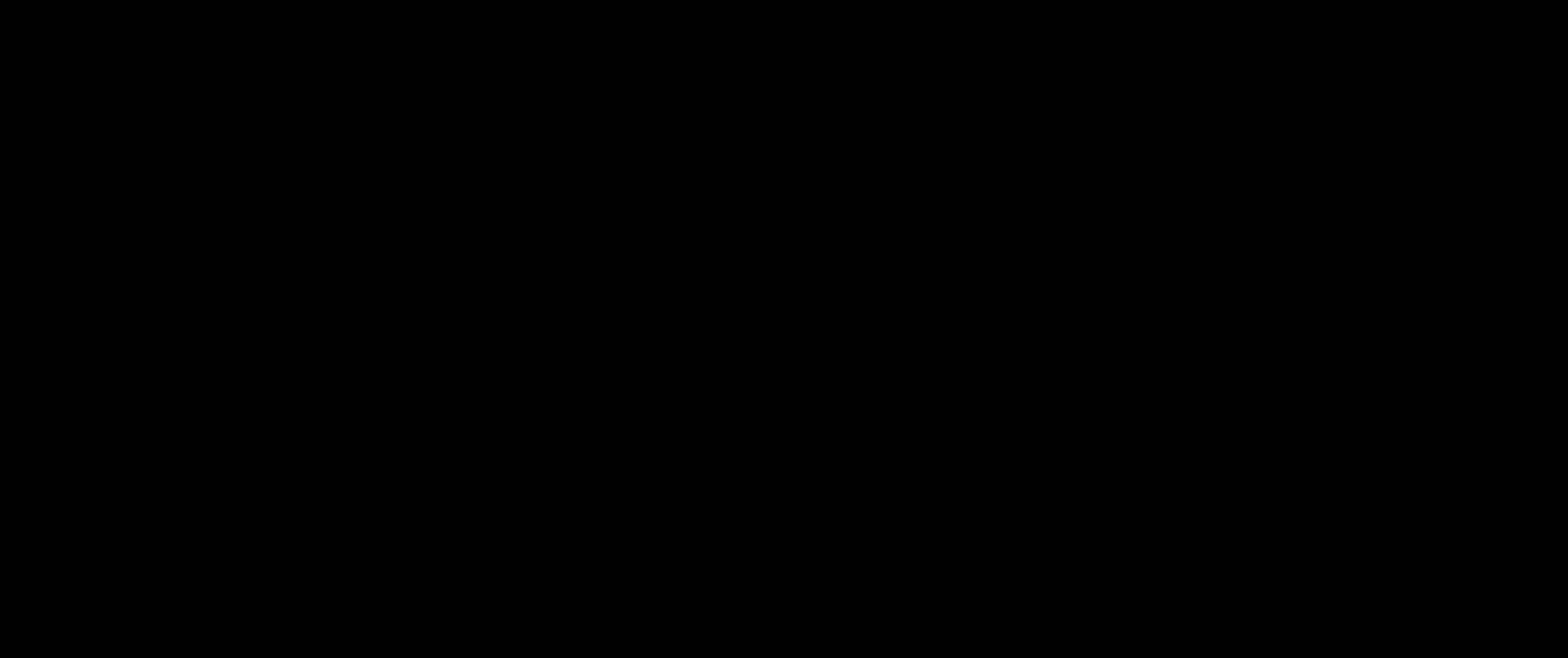
{"buttons": [], "left_stick": "center", "right_stick": "center", "events": [[100, "A", "down"], [250, "A", "up"]]}
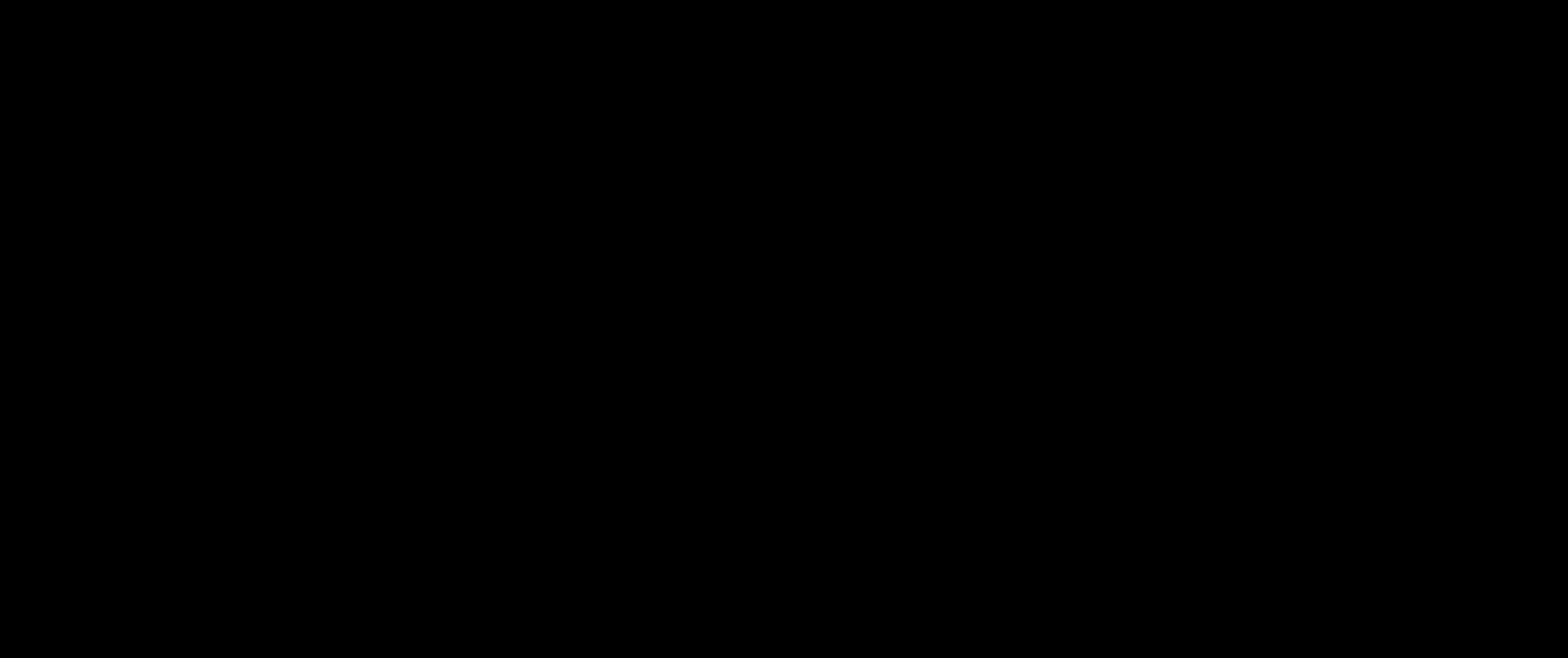
{"buttons": [], "left_stick": "center", "right_stick": "center", "events": [[283, "B", "down"], [417, "B", "up"]]}